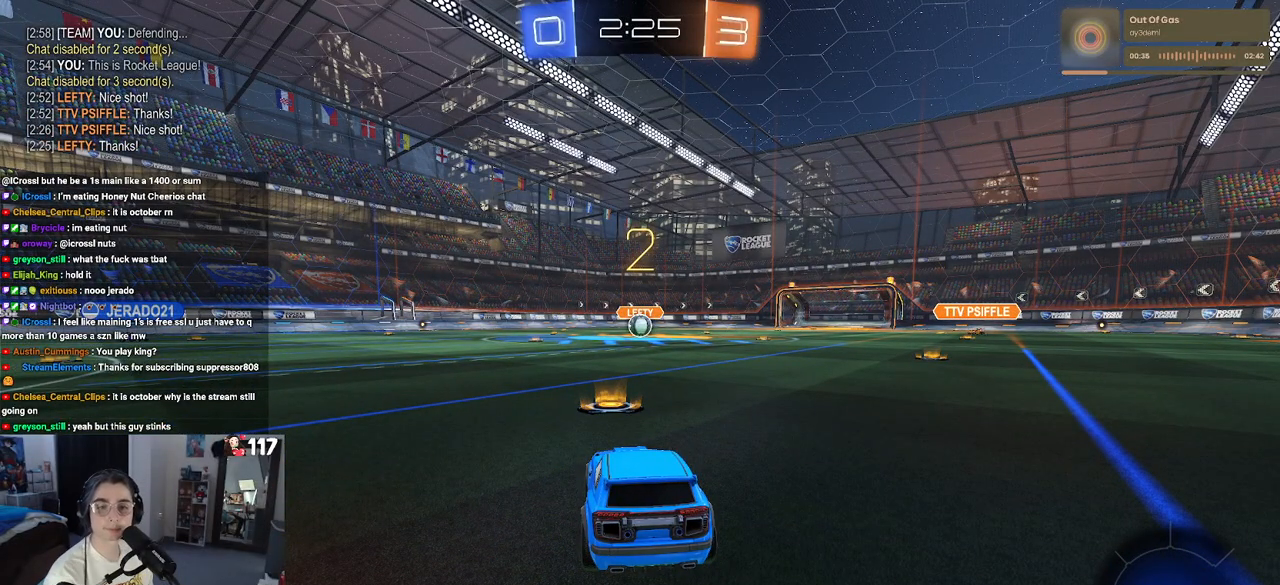
Gameplay with a controller (PlayStation layout); each line is a JSON object with the inputs held at the frame after it. "events" lists button and stick changes between this image and that frame as [ms after this image, input, new state], when the widget could be followed in between. Not read: L3.
{"buttons": ["R2"], "left_stick": "center", "right_stick": "center", "events": []}
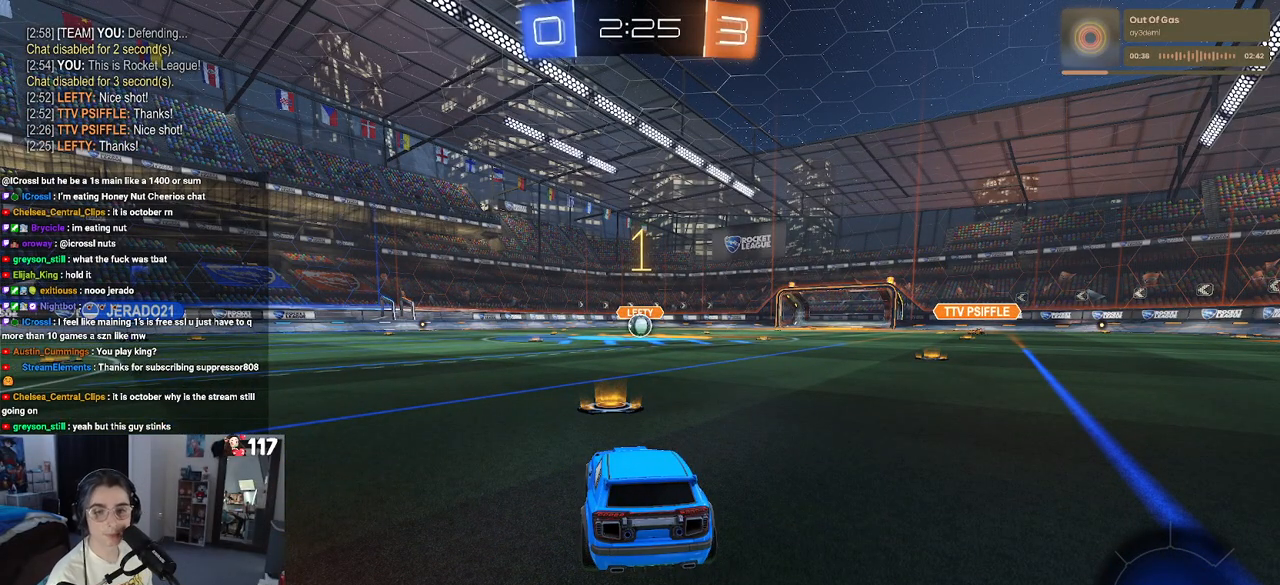
{"buttons": ["R2"], "left_stick": "center", "right_stick": "center", "events": []}
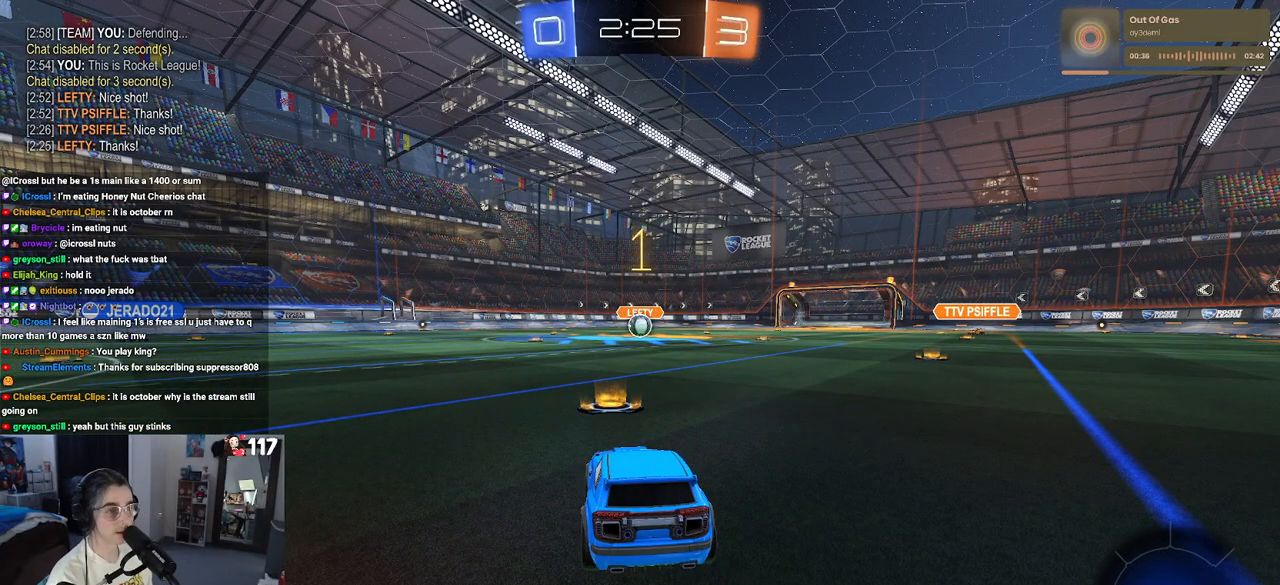
{"buttons": ["R2"], "left_stick": "center", "right_stick": "center", "events": [[200, "R1", "down"], [367, "R1", "up"]]}
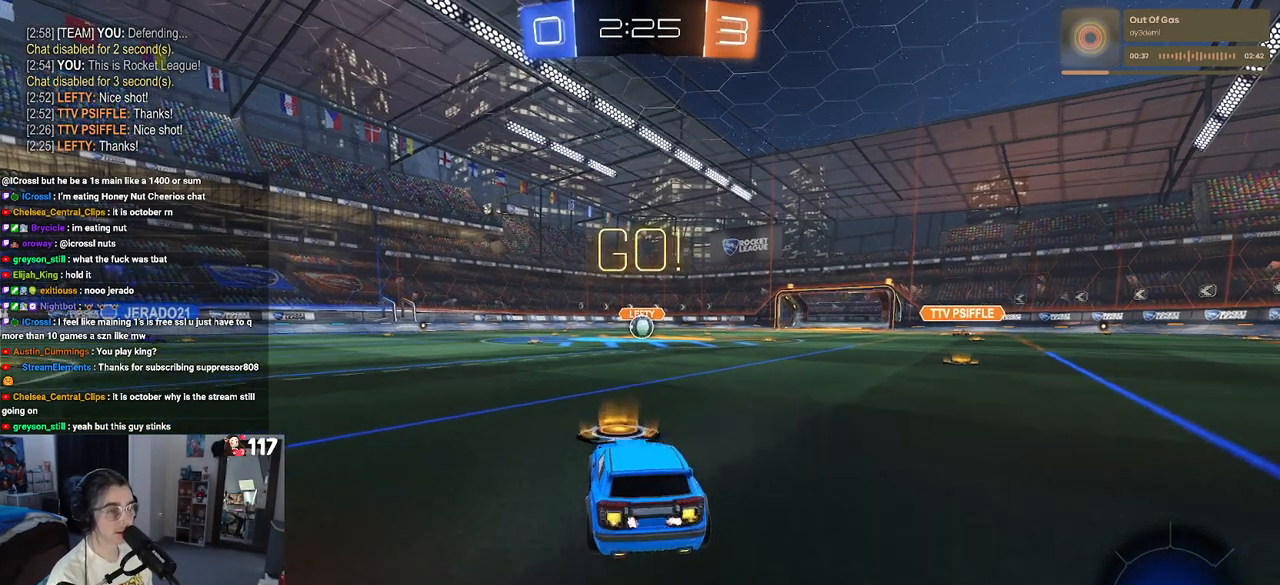
{"buttons": ["SQUARE", "R2"], "left_stick": "down", "right_stick": "center", "events": [[83, "left_stick", "up-right"], [100, "CROSS", "down"], [167, "left_stick", "up-left"], [183, "CROSS", "up"], [250, "CROSS", "down"], [300, "SQUARE", "down"], [333, "CROSS", "up"], [350, "left_stick", "down"]]}
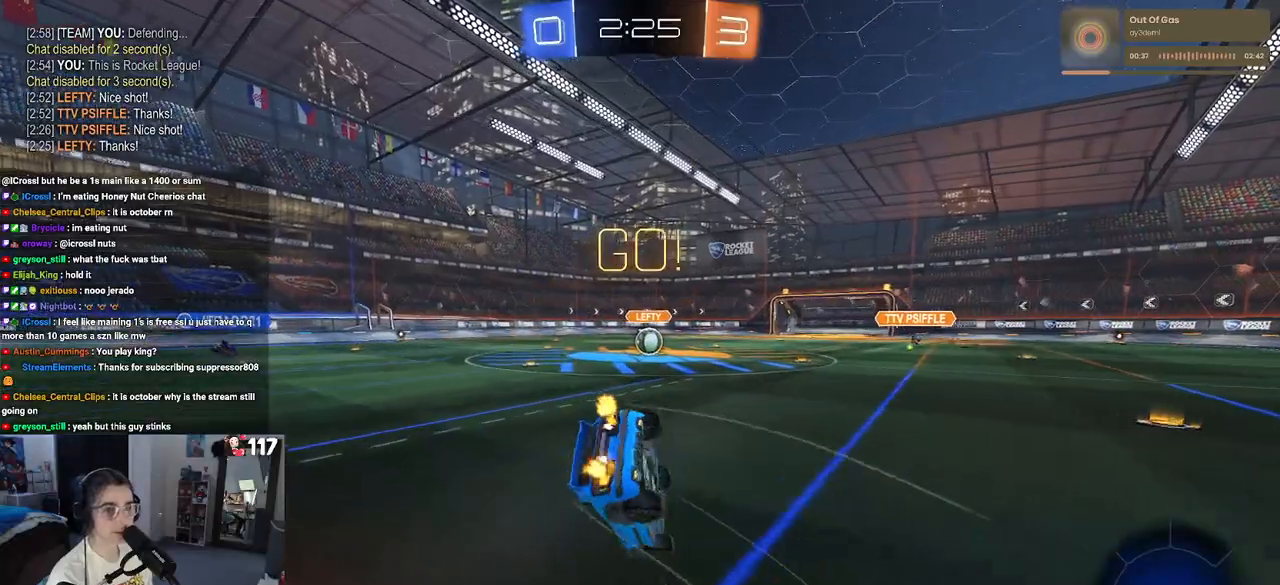
{"buttons": ["SQUARE", "R2"], "left_stick": "down-left", "right_stick": "center", "events": [[83, "left_stick", "down-left"]]}
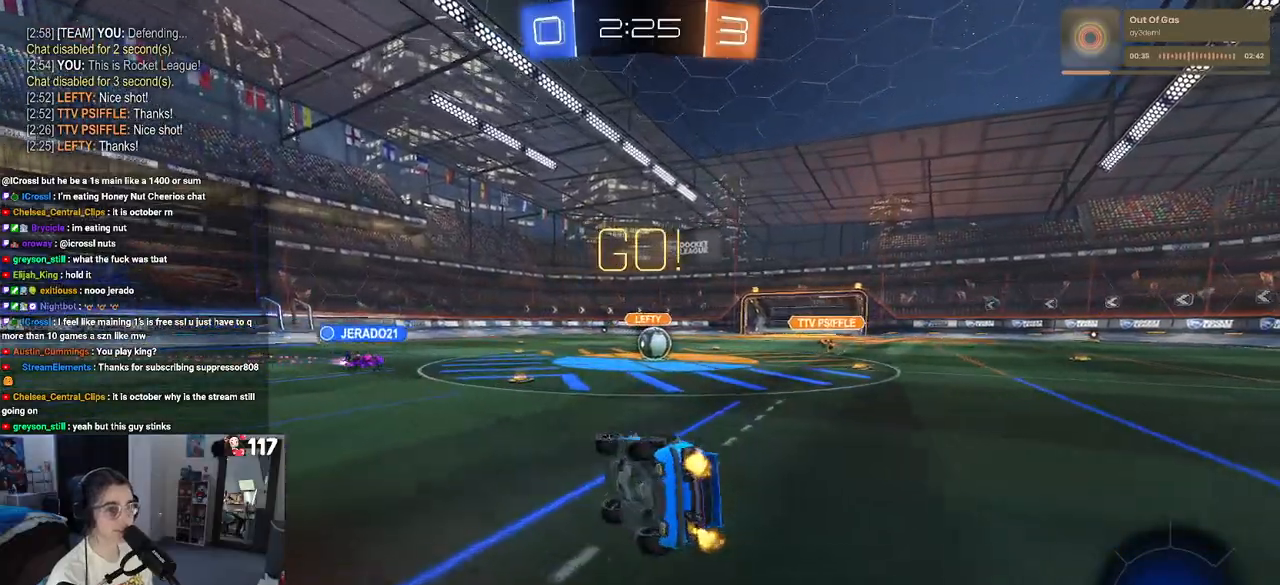
{"buttons": ["R2"], "left_stick": "center", "right_stick": "center", "events": [[233, "SQUARE", "up"], [250, "left_stick", "down-right"], [450, "left_stick", "center"]]}
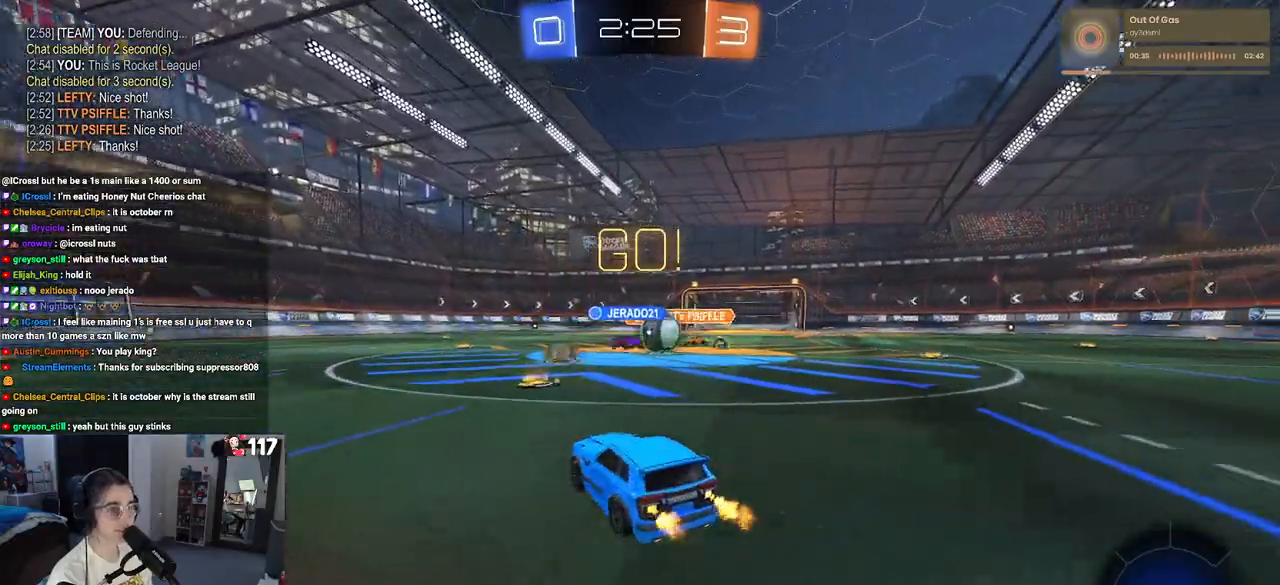
{"buttons": ["R2"], "left_stick": "left", "right_stick": "center", "events": [[483, "left_stick", "left"]]}
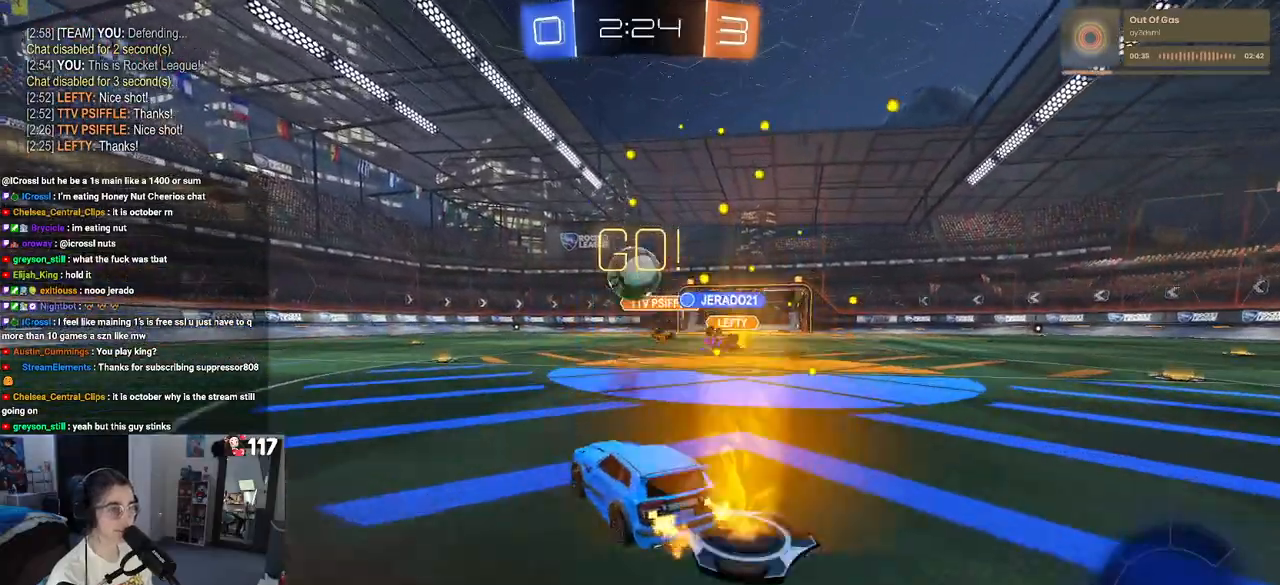
{"buttons": ["R2"], "left_stick": "right", "right_stick": "center", "events": [[250, "R2", "up"], [267, "L2", "down"], [367, "R2", "down"], [383, "left_stick", "center"], [417, "L2", "up"], [433, "left_stick", "right"]]}
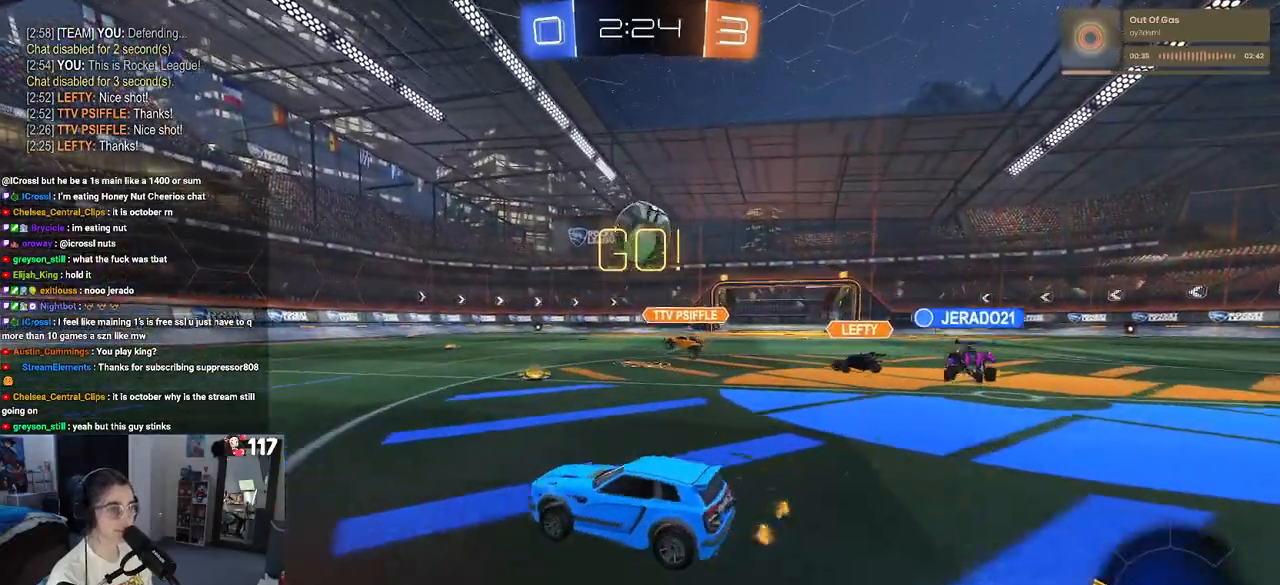
{"buttons": ["R2"], "left_stick": "center", "right_stick": "center", "events": [[150, "left_stick", "center"]]}
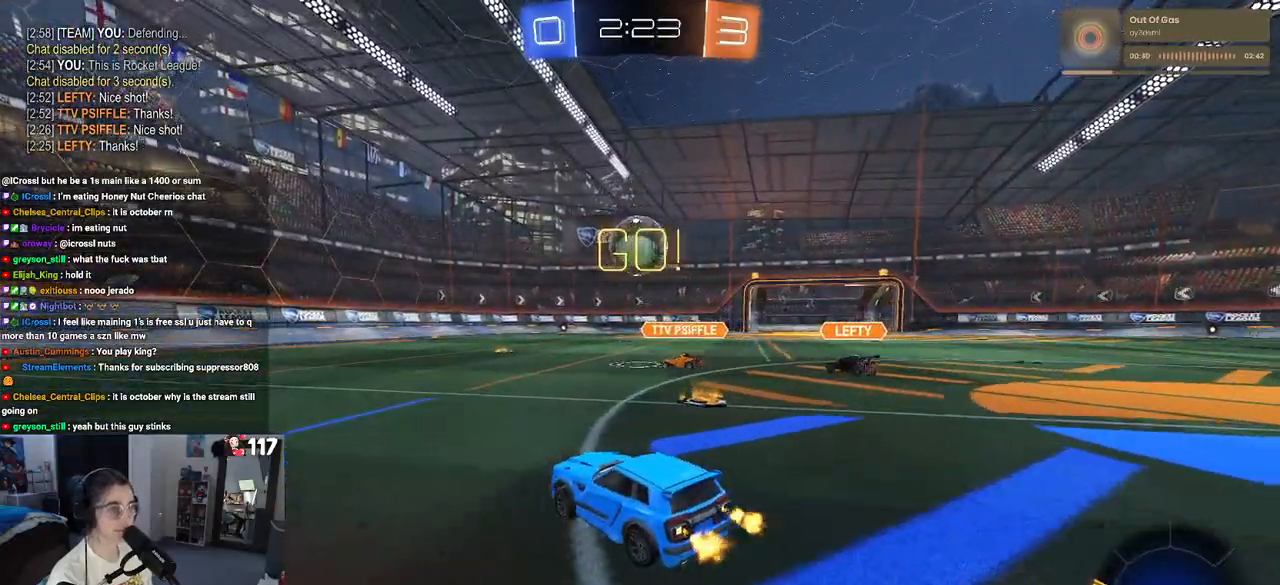
{"buttons": ["R1", "R2"], "left_stick": "left", "right_stick": "center", "events": [[83, "R1", "down"], [267, "left_stick", "left"]]}
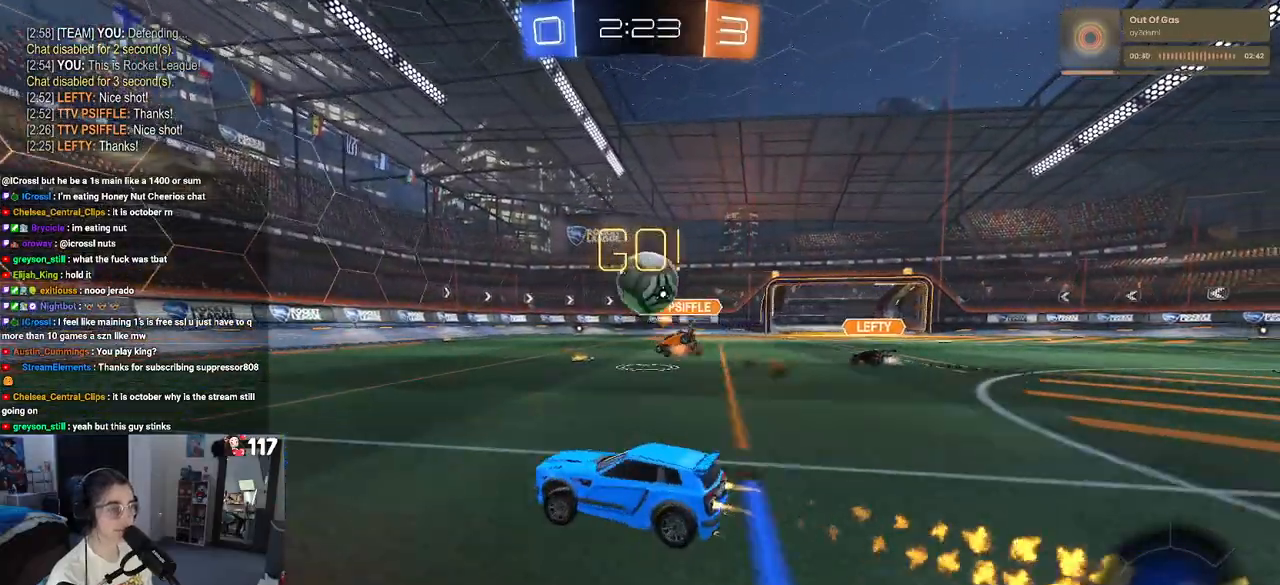
{"buttons": ["R2"], "left_stick": "center", "right_stick": "center", "events": [[100, "left_stick", "center"], [383, "R1", "up"]]}
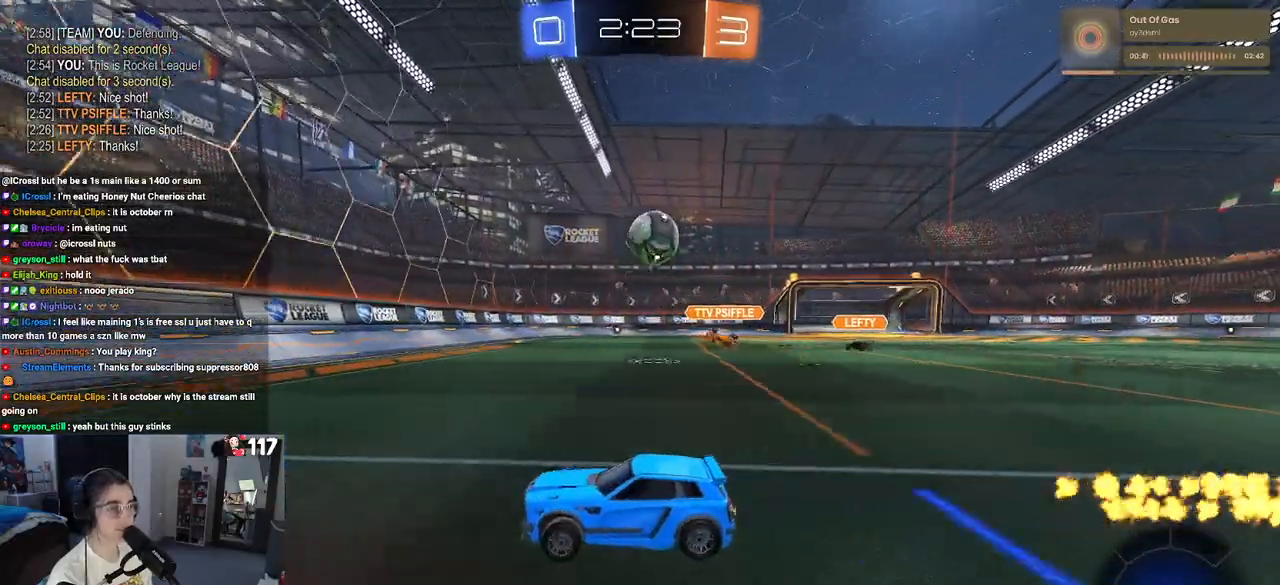
{"buttons": ["SQUARE", "R2"], "left_stick": "right", "right_stick": "center", "events": [[150, "left_stick", "right"], [433, "SQUARE", "down"]]}
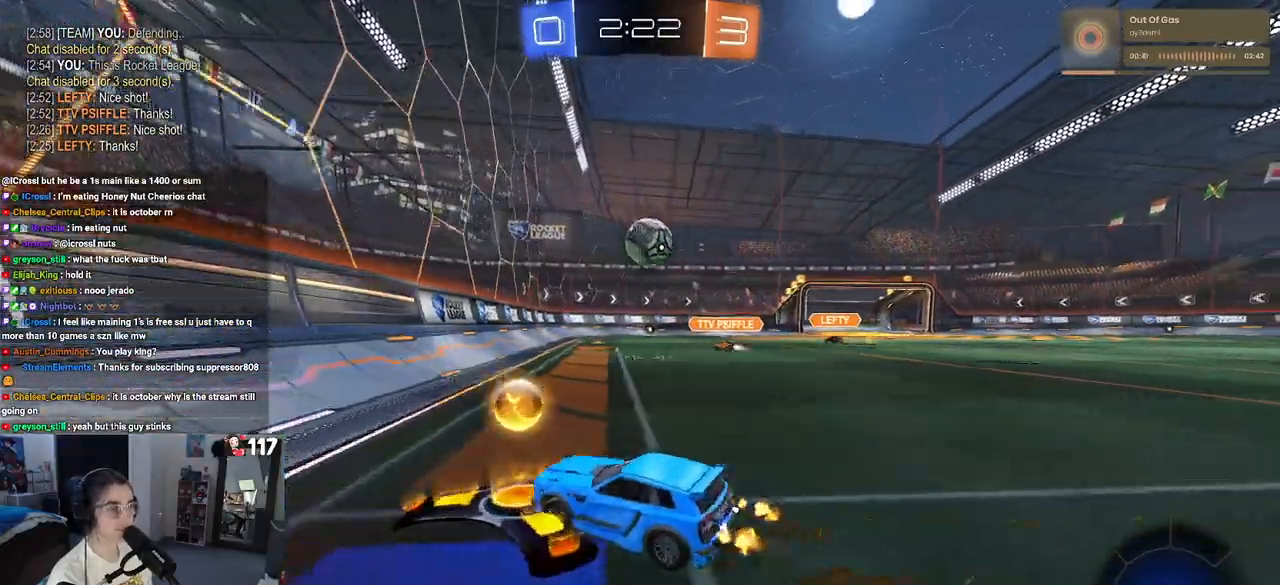
{"buttons": ["R2"], "left_stick": "center", "right_stick": "center", "events": [[50, "SQUARE", "up"], [367, "left_stick", "center"]]}
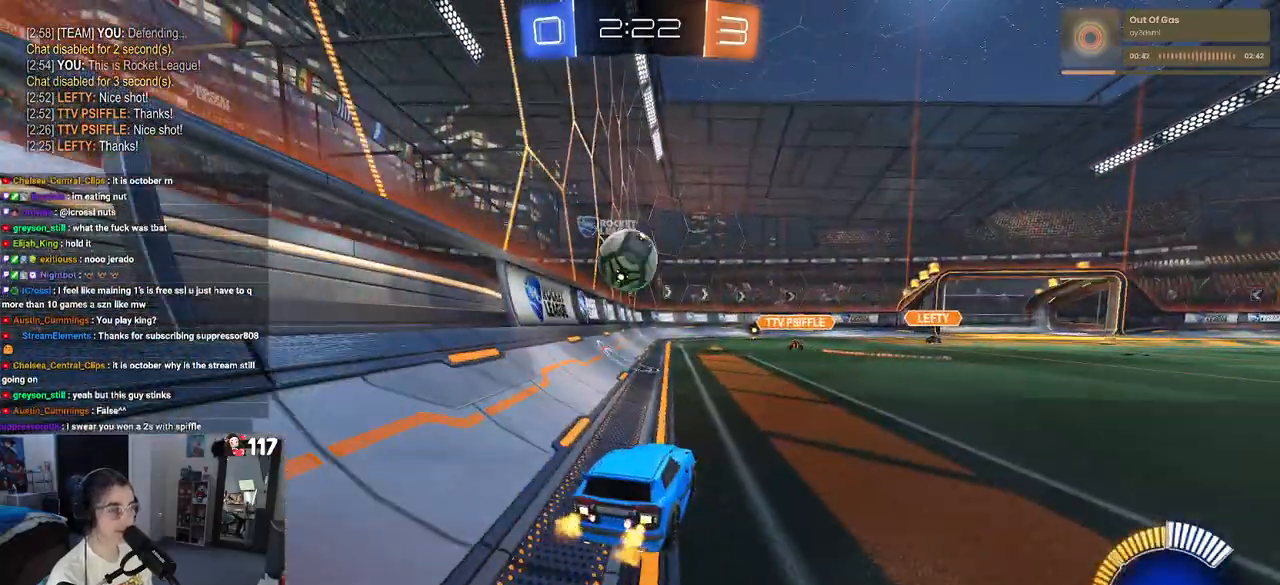
{"buttons": ["R2"], "left_stick": "center", "right_stick": "center", "events": [[50, "left_stick", "right"], [217, "left_stick", "center"]]}
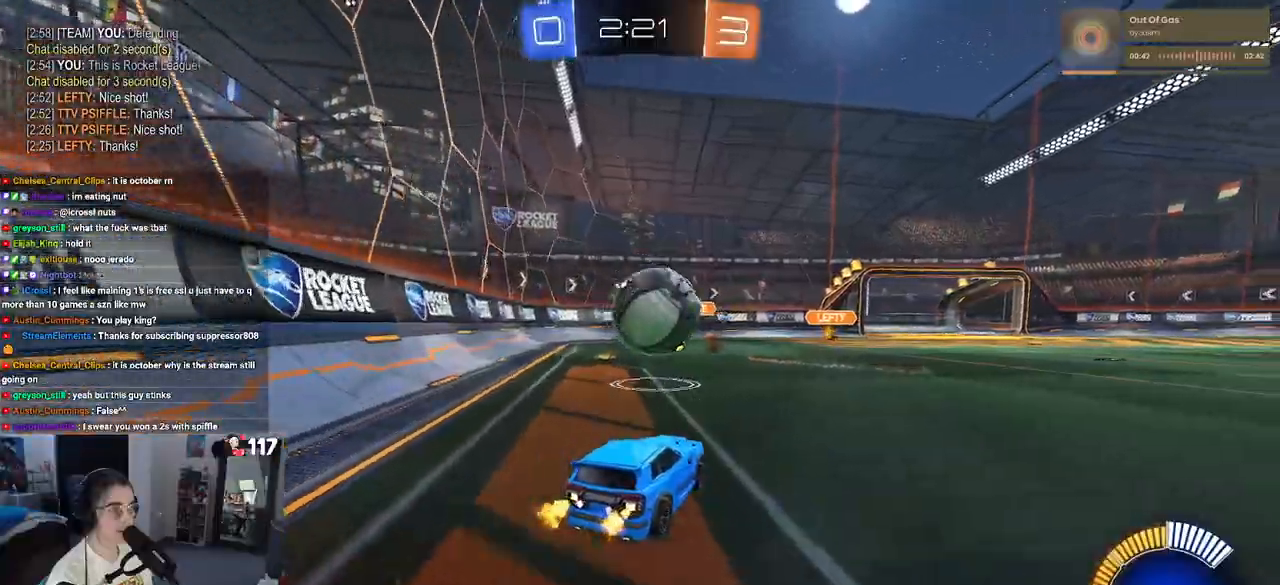
{"buttons": ["CROSS", "R2"], "left_stick": "right", "right_stick": "center", "events": [[67, "R2", "up"], [233, "R2", "down"], [383, "left_stick", "right"], [467, "CROSS", "down"]]}
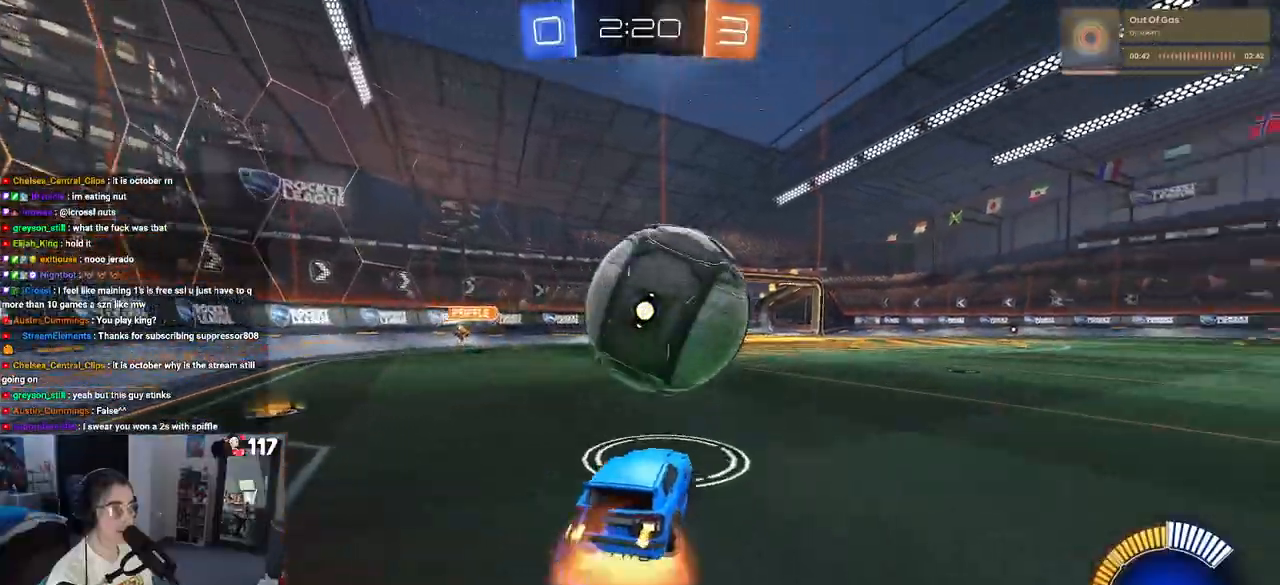
{"buttons": ["L1", "R1", "R2"], "left_stick": "down-left", "right_stick": "center", "events": [[150, "CROSS", "up"], [167, "L1", "down"], [200, "R1", "down"], [317, "left_stick", "center"], [417, "left_stick", "down-left"]]}
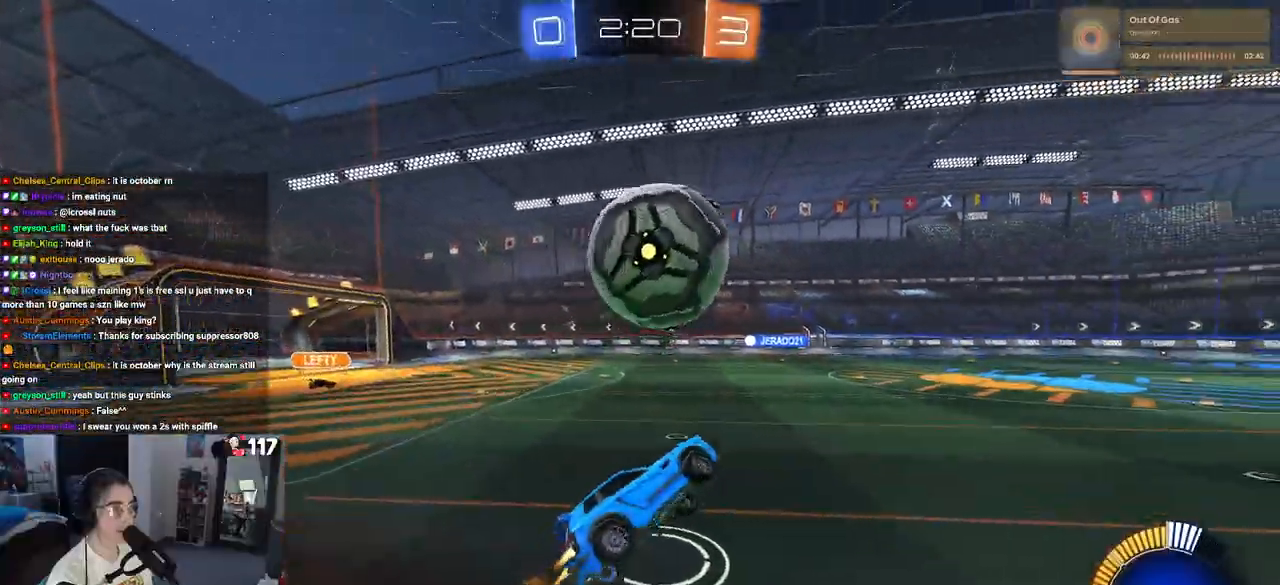
{"buttons": ["L1", "R1", "R2"], "left_stick": "down-left", "right_stick": "center", "events": [[50, "left_stick", "down"], [133, "TRIANGLE", "down"], [217, "left_stick", "up-right"], [300, "TRIANGLE", "up"], [350, "left_stick", "left"], [433, "left_stick", "down-left"]]}
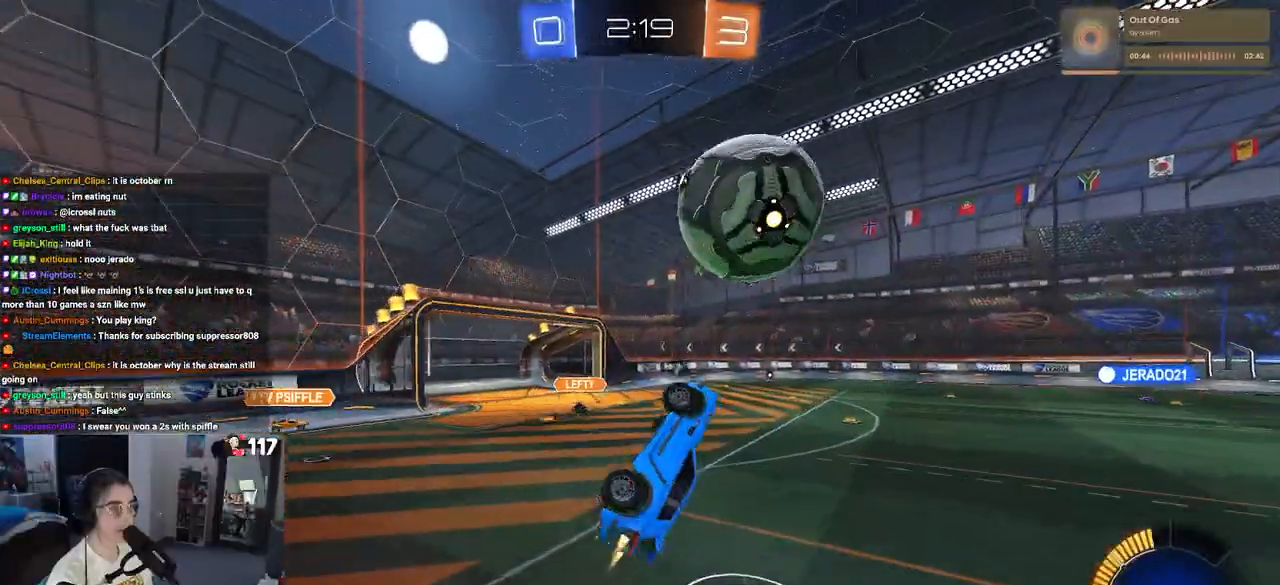
{"buttons": ["CROSS", "R1", "R2"], "left_stick": "up-left", "right_stick": "center", "events": [[183, "left_stick", "up"], [300, "L1", "up"], [383, "left_stick", "up-left"], [433, "CROSS", "down"]]}
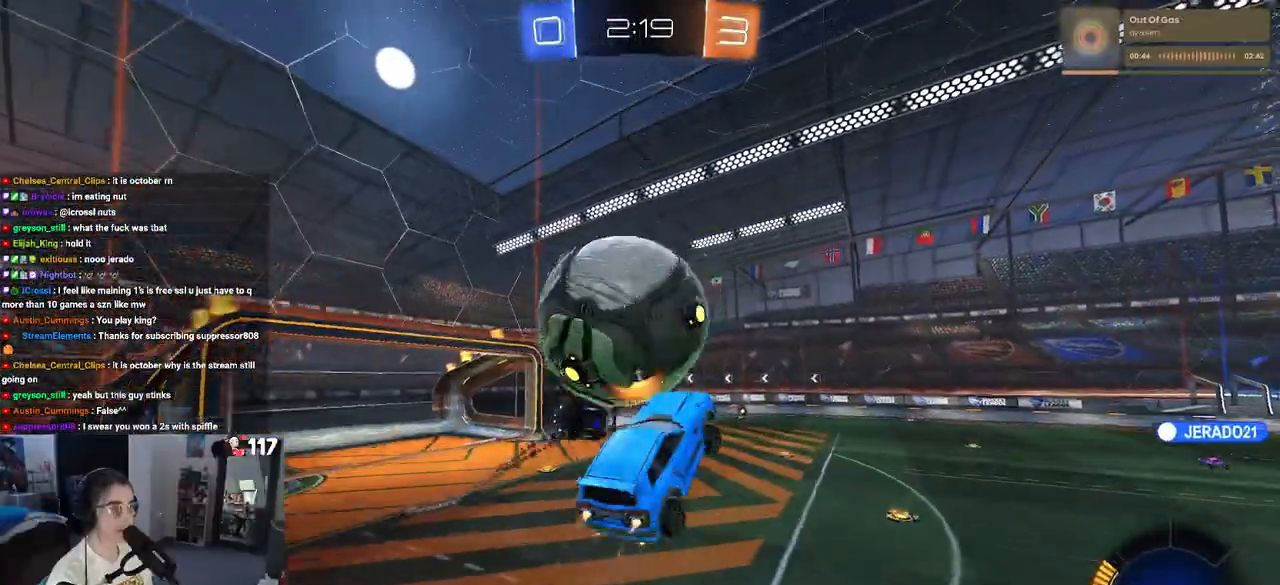
{"buttons": ["R2"], "left_stick": "center", "right_stick": "center", "events": [[67, "CROSS", "up"], [100, "left_stick", "down"], [350, "R1", "up"], [483, "left_stick", "center"]]}
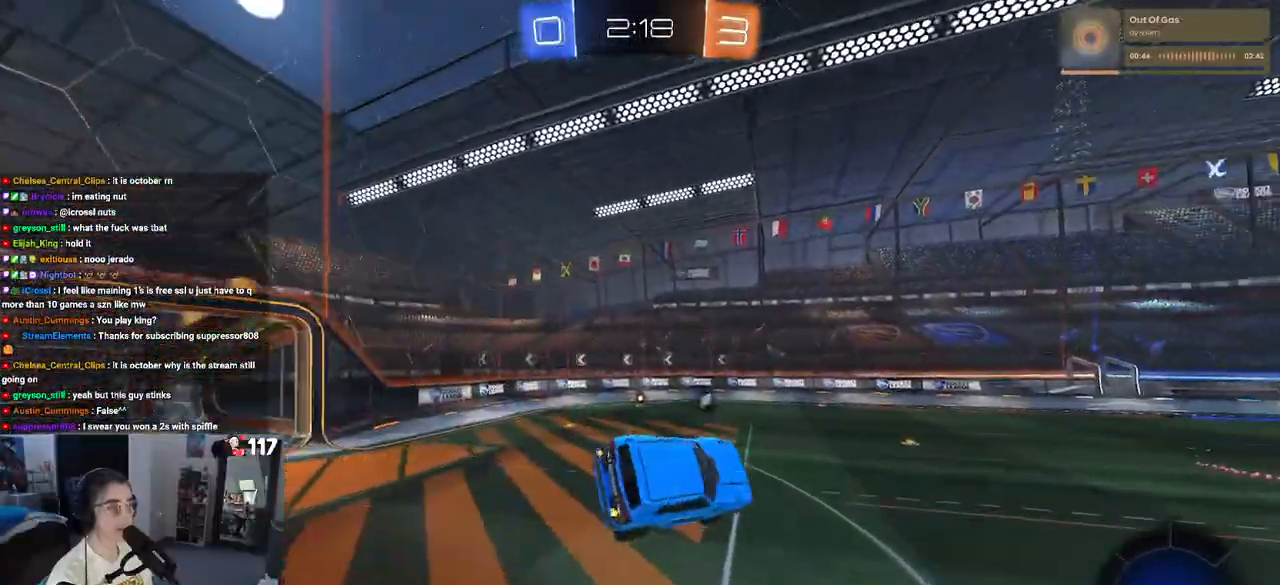
{"buttons": ["TRIANGLE", "R1", "R2"], "left_stick": "down-left", "right_stick": "center", "events": [[67, "left_stick", "up-left"], [133, "SQUARE", "down"], [333, "SQUARE", "up"], [433, "left_stick", "down-left"], [467, "TRIANGLE", "down"], [483, "R1", "down"]]}
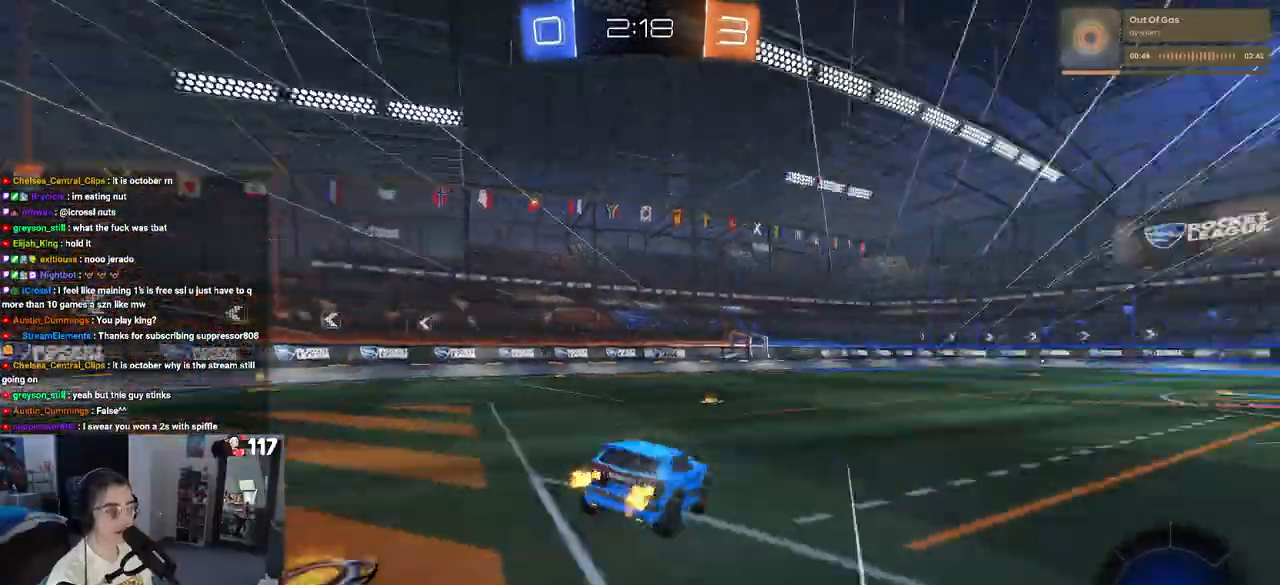
{"buttons": ["R1", "R2"], "left_stick": "center", "right_stick": "center", "events": [[83, "TRIANGLE", "up"], [117, "left_stick", "down-right"], [217, "left_stick", "right"], [483, "left_stick", "center"]]}
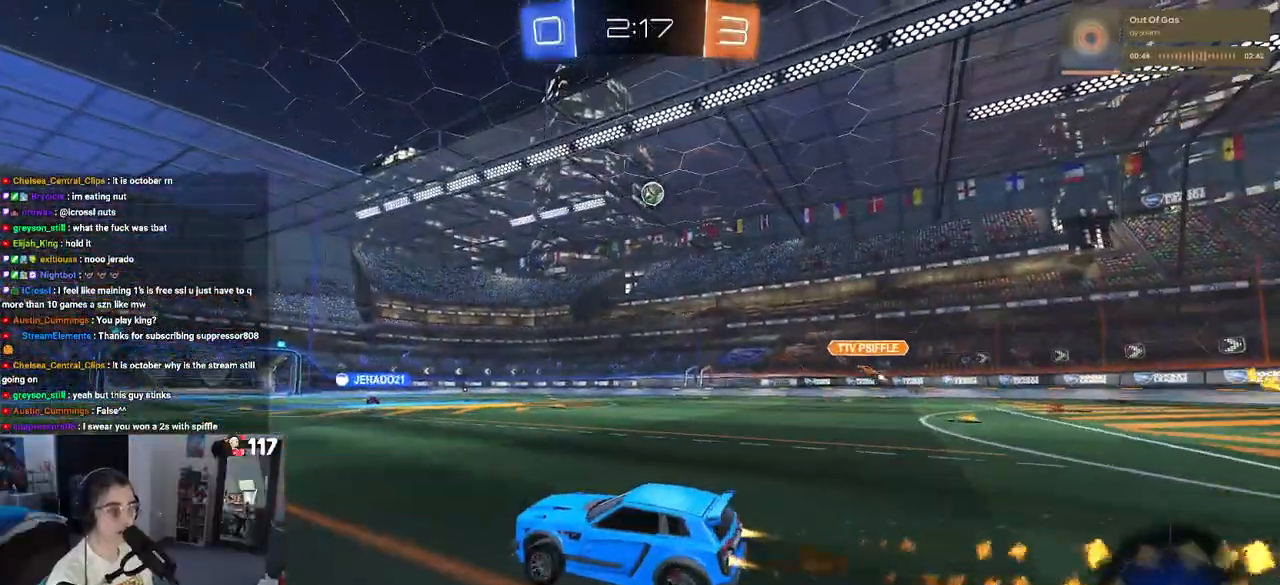
{"buttons": ["SQUARE", "R1", "R2"], "left_stick": "down", "right_stick": "center", "events": [[100, "left_stick", "right"], [217, "CROSS", "down"], [250, "left_stick", "up"], [300, "left_stick", "up-left"], [317, "CROSS", "up"], [383, "CROSS", "down"], [433, "SQUARE", "down"], [483, "CROSS", "up"], [483, "left_stick", "down"]]}
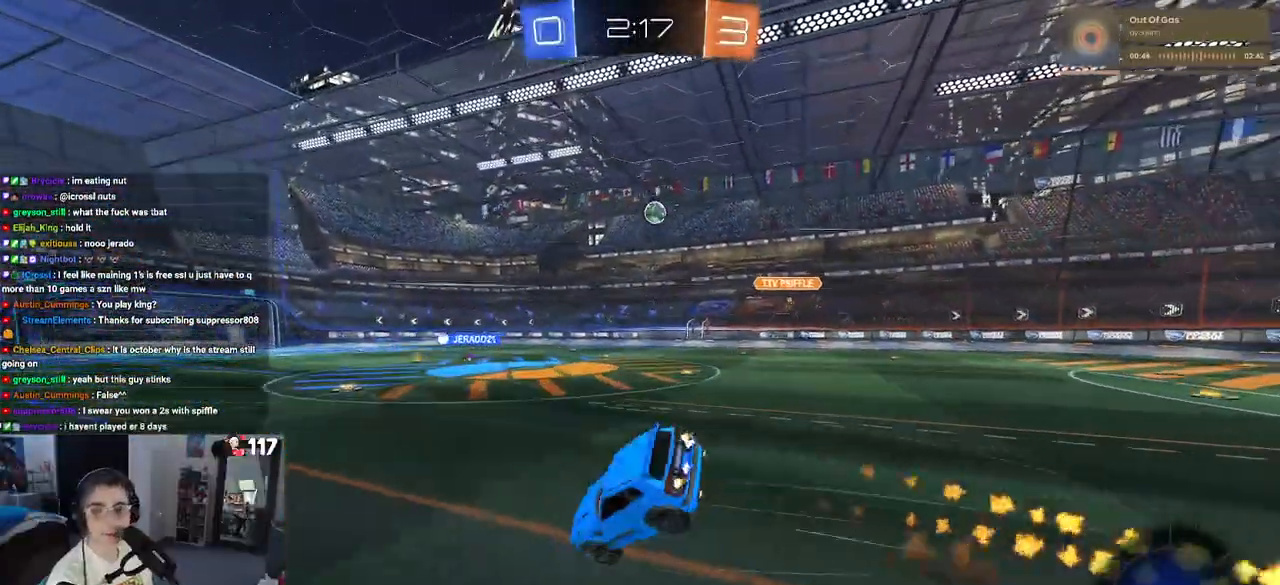
{"buttons": ["SQUARE", "R2"], "left_stick": "down-left", "right_stick": "center", "events": [[133, "R1", "up"], [167, "left_stick", "down-left"]]}
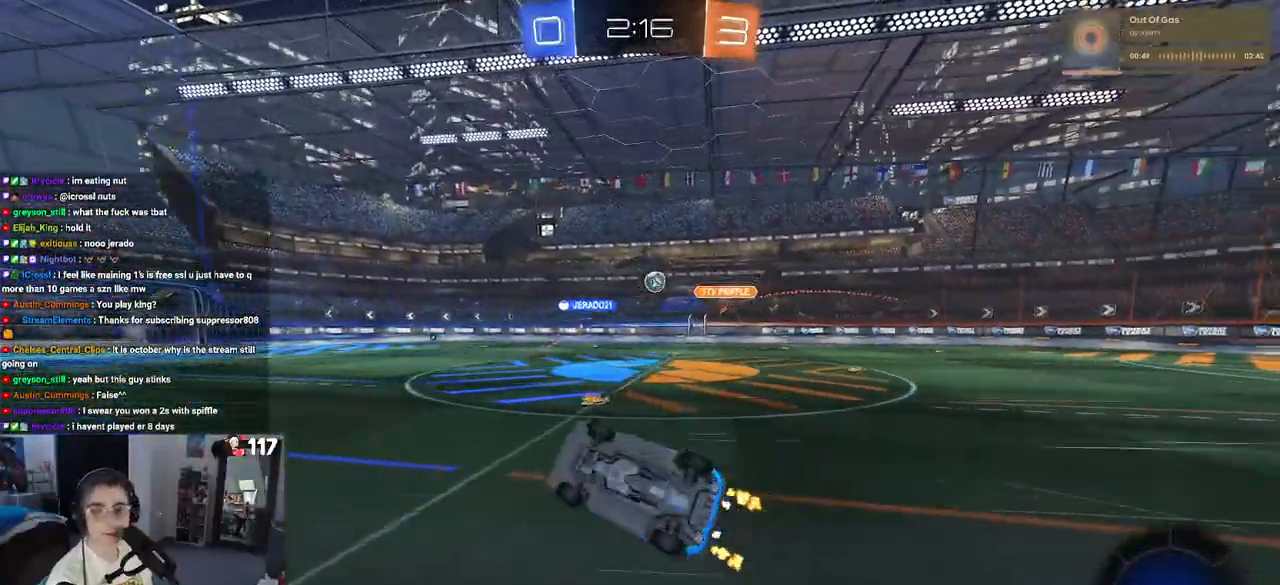
{"buttons": ["R2"], "left_stick": "center", "right_stick": "center", "events": [[200, "SQUARE", "up"], [217, "left_stick", "center"]]}
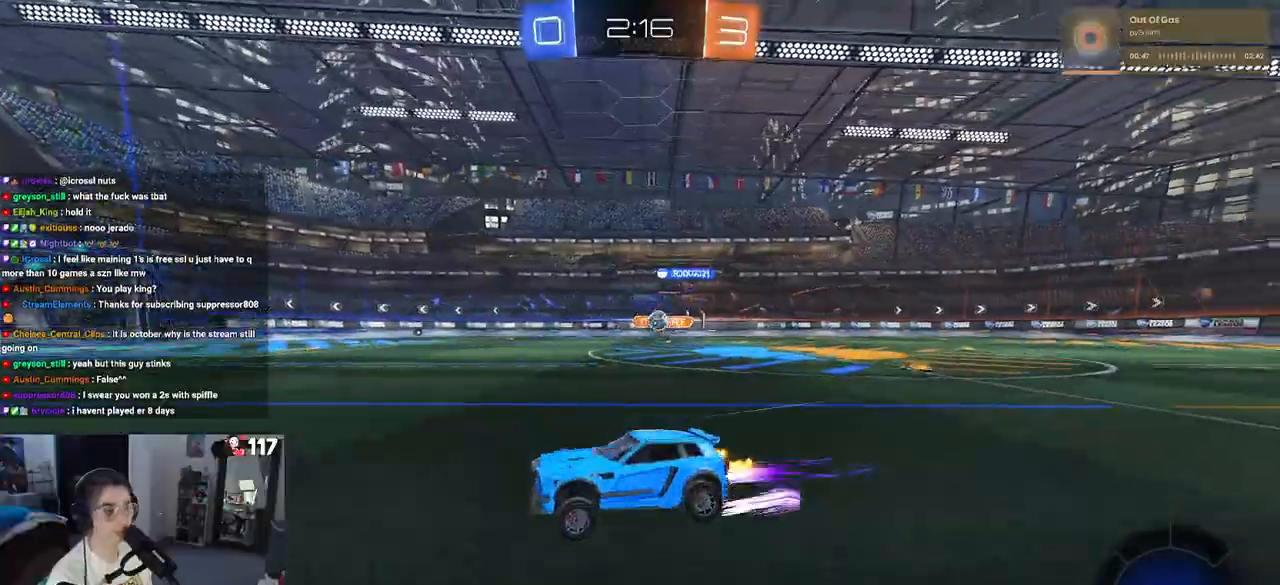
{"buttons": ["R2"], "left_stick": "center", "right_stick": "center", "events": [[267, "left_stick", "right"], [383, "left_stick", "center"]]}
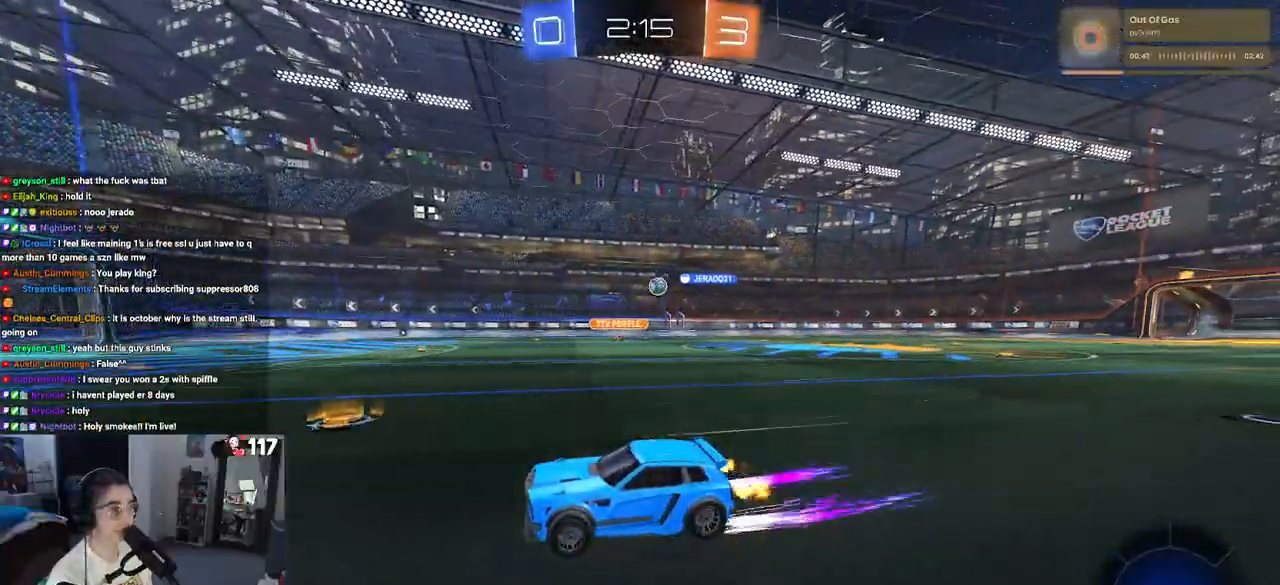
{"buttons": ["R1", "R2"], "left_stick": "left", "right_stick": "center", "events": [[67, "left_stick", "right"], [167, "left_stick", "center"], [217, "left_stick", "left"], [300, "TRIANGLE", "down"], [417, "TRIANGLE", "up"], [450, "R1", "down"]]}
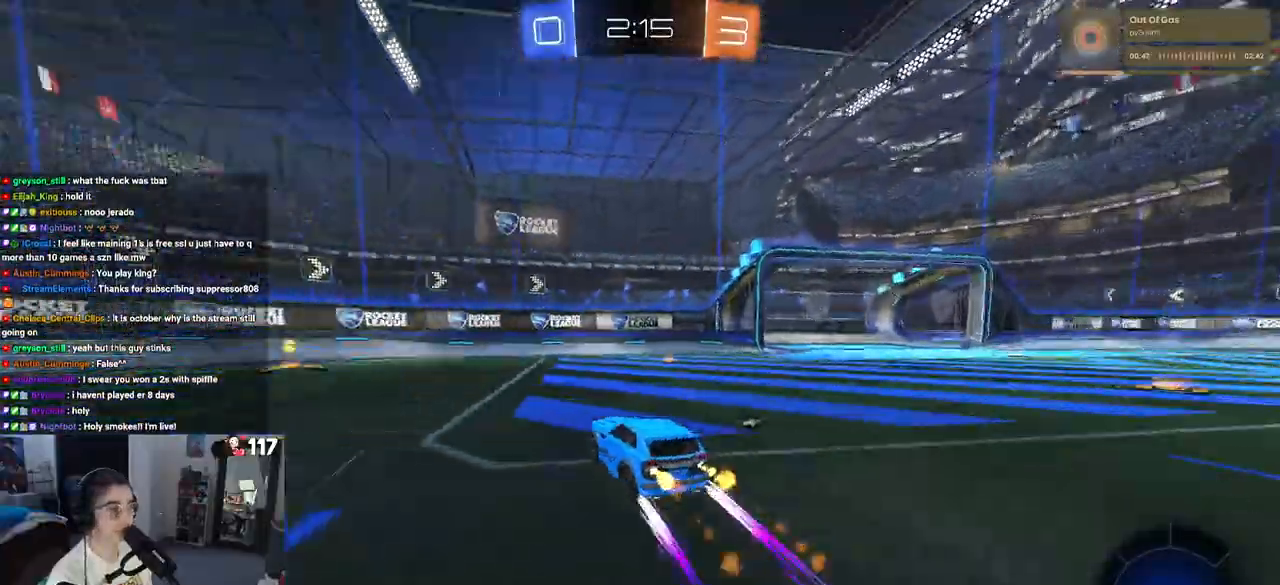
{"buttons": ["SQUARE", "R2"], "left_stick": "down-right", "right_stick": "center", "events": [[133, "TRIANGLE", "down"], [150, "R1", "up"], [167, "left_stick", "down-left"], [267, "TRIANGLE", "up"], [367, "left_stick", "down-right"], [433, "SQUARE", "down"]]}
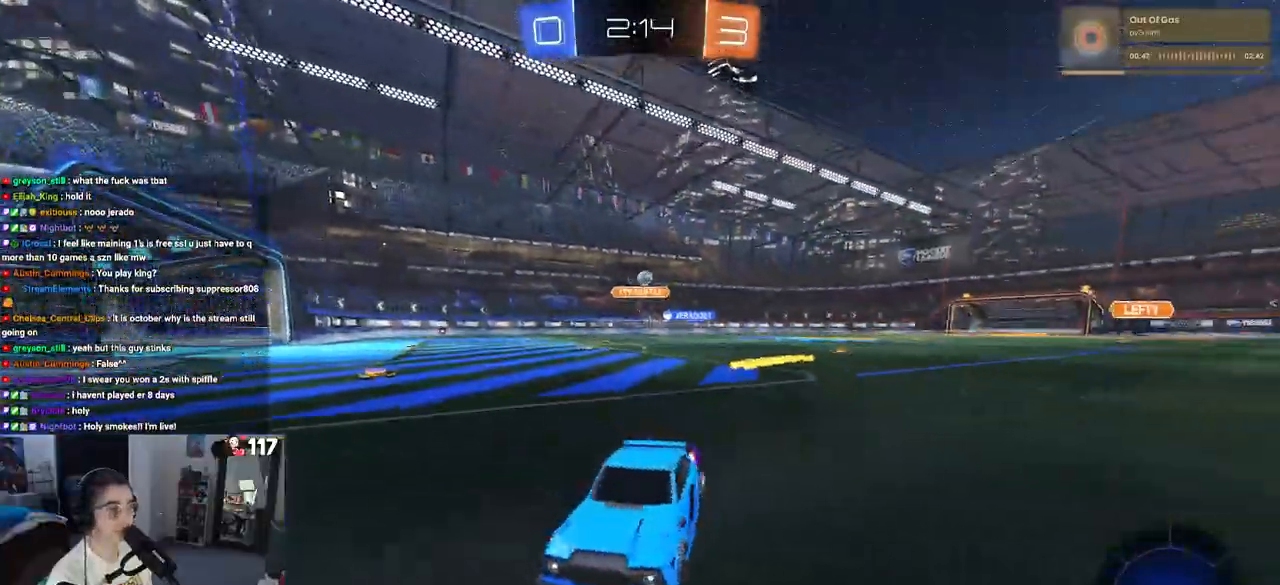
{"buttons": ["R1", "R2"], "left_stick": "down-right", "right_stick": "center", "events": [[50, "SQUARE", "up"], [250, "R1", "down"]]}
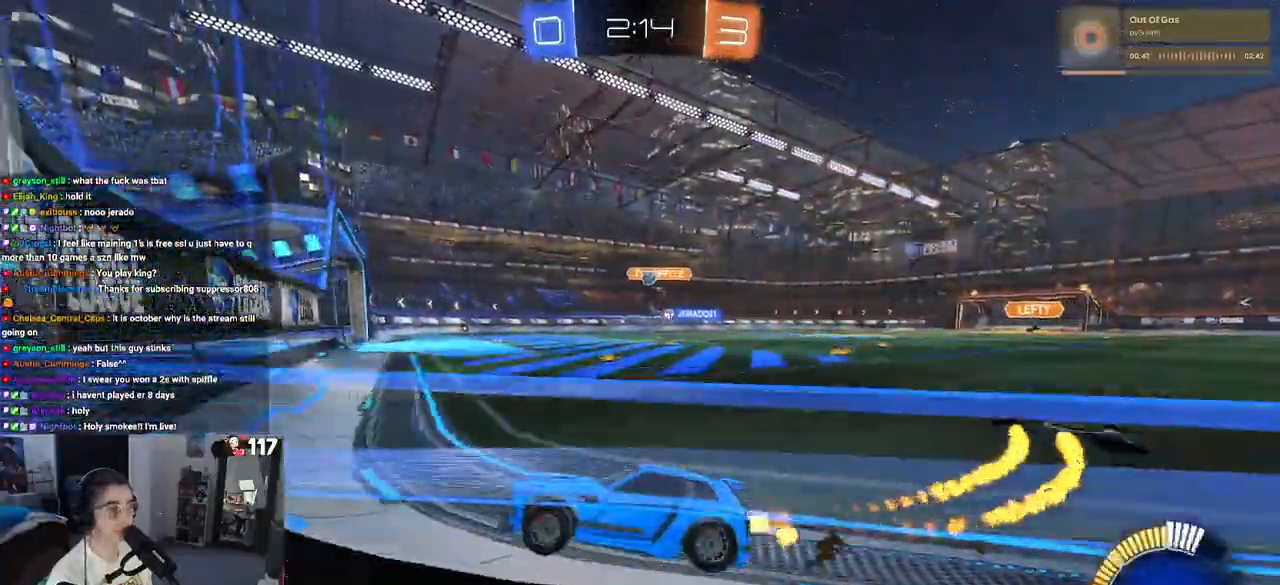
{"buttons": ["R2"], "left_stick": "center", "right_stick": "center", "events": [[117, "left_stick", "right"], [267, "R1", "up"], [267, "left_stick", "center"]]}